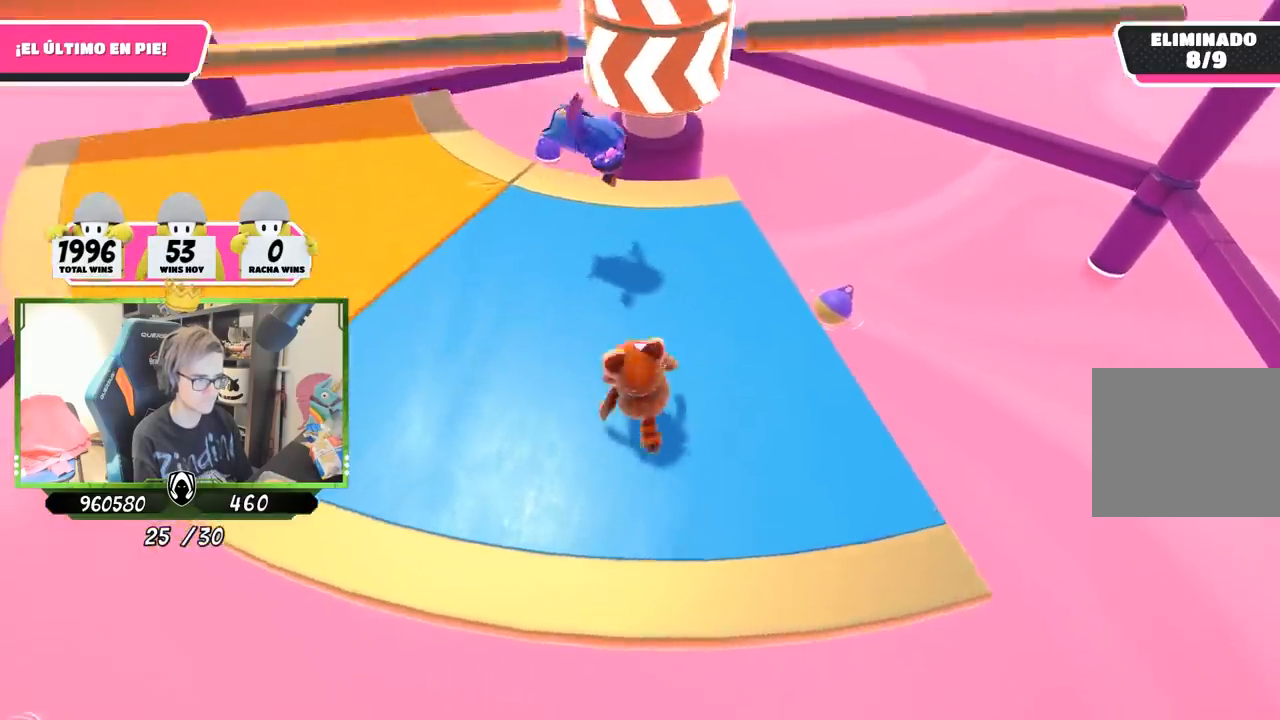
Gameplay with a controller (PlayStation layout); each line is a JSON object with the inputs held at the frame after it. "events" lists button and stick changes between this image and that frame as [ms after this image, input, new state], when the widget could be followed in between.
{"buttons": [], "left_stick": "up", "right_stick": "center", "events": [[33, "left_stick", "down-right"], [133, "left_stick", "down-left"], [167, "CROSS", "down"], [200, "left_stick", "left"], [333, "CROSS", "up"], [400, "left_stick", "up-left"], [500, "left_stick", "up"]]}
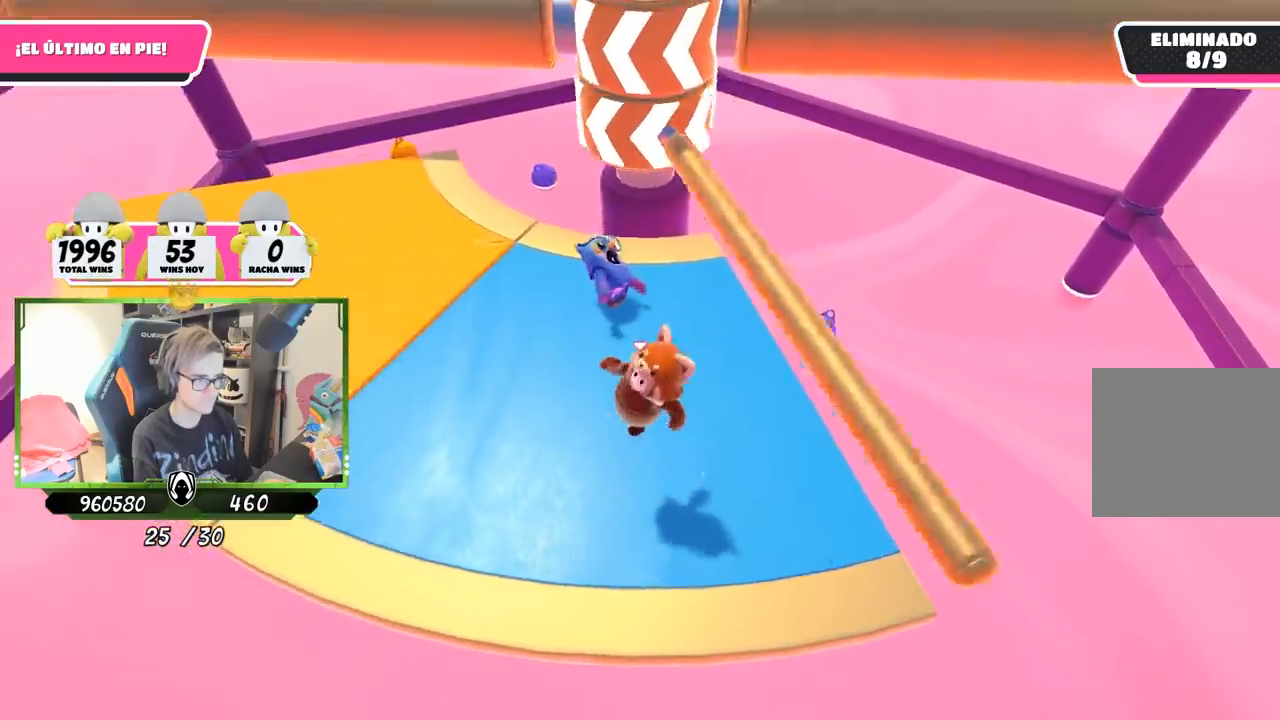
{"buttons": [], "left_stick": "down", "right_stick": "center", "events": [[167, "left_stick", "up-right"], [267, "left_stick", "right"], [433, "left_stick", "down"]]}
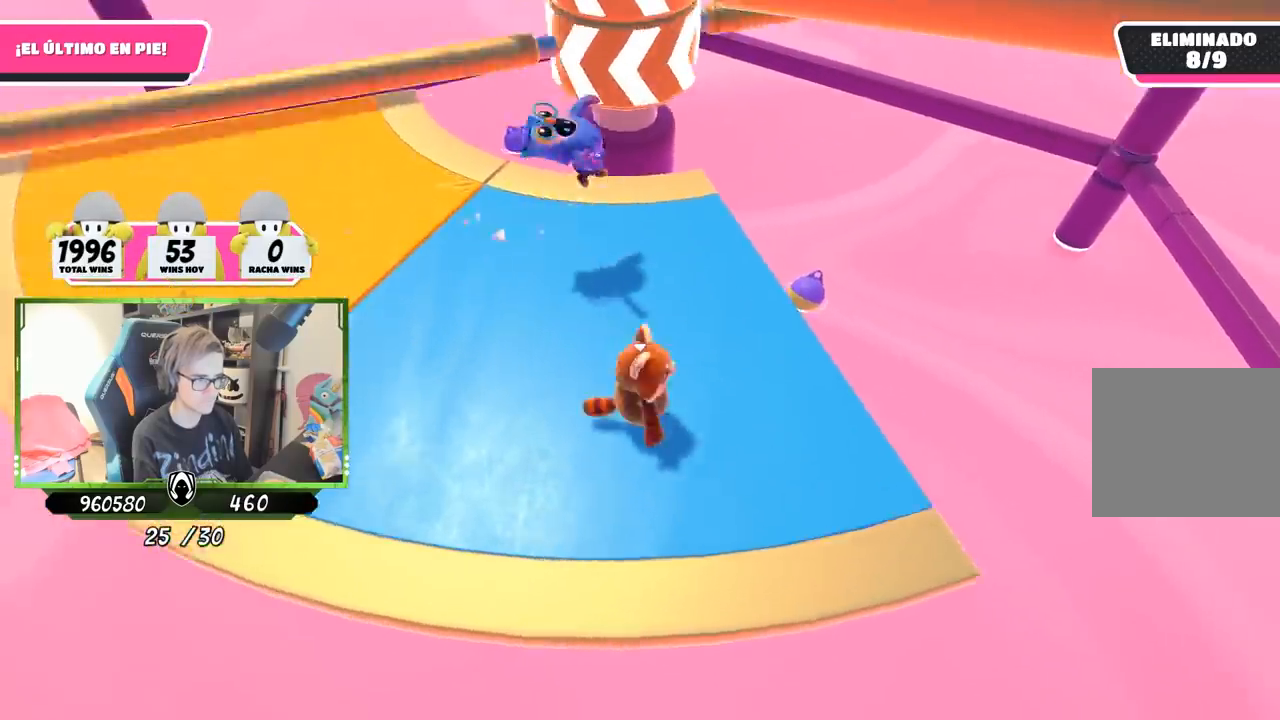
{"buttons": [], "left_stick": "down", "right_stick": "center", "events": [[67, "left_stick", "left"], [200, "left_stick", "up"], [267, "CROSS", "down"], [333, "left_stick", "right"], [400, "left_stick", "down-right"], [433, "CROSS", "up"], [500, "left_stick", "down"]]}
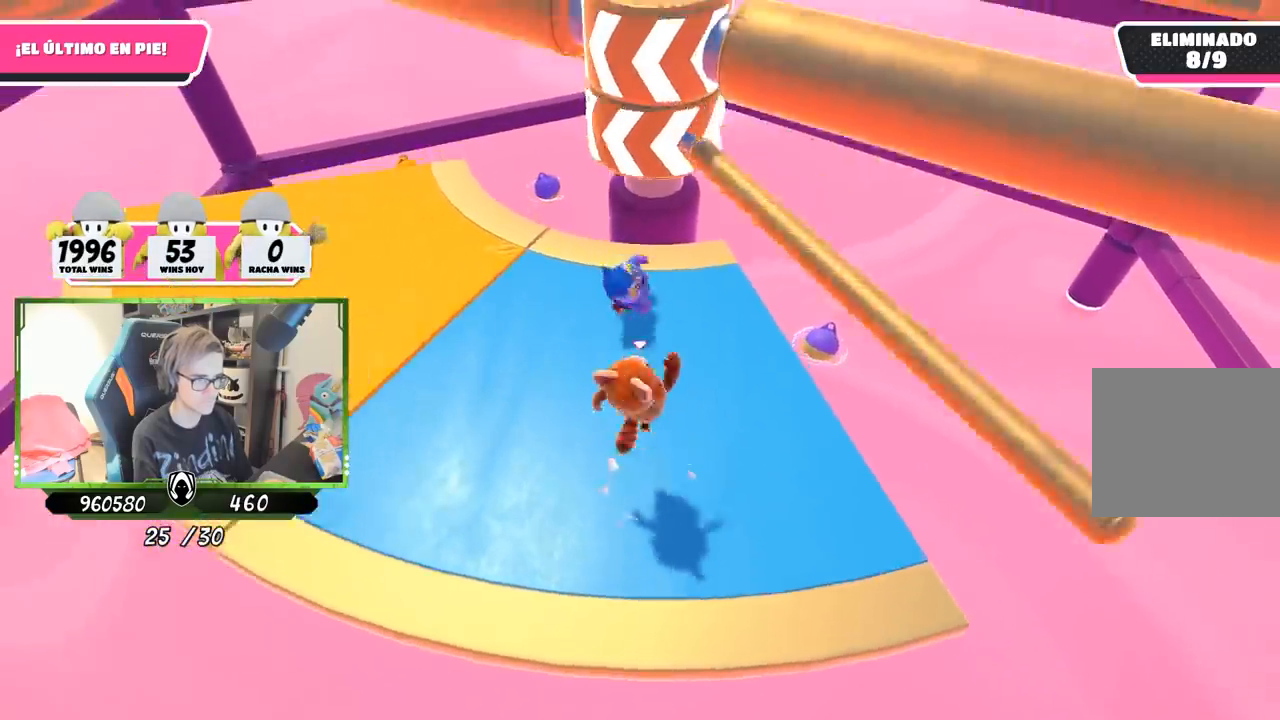
{"buttons": [], "left_stick": "left", "right_stick": "center", "events": [[133, "left_stick", "down-left"], [300, "left_stick", "left"]]}
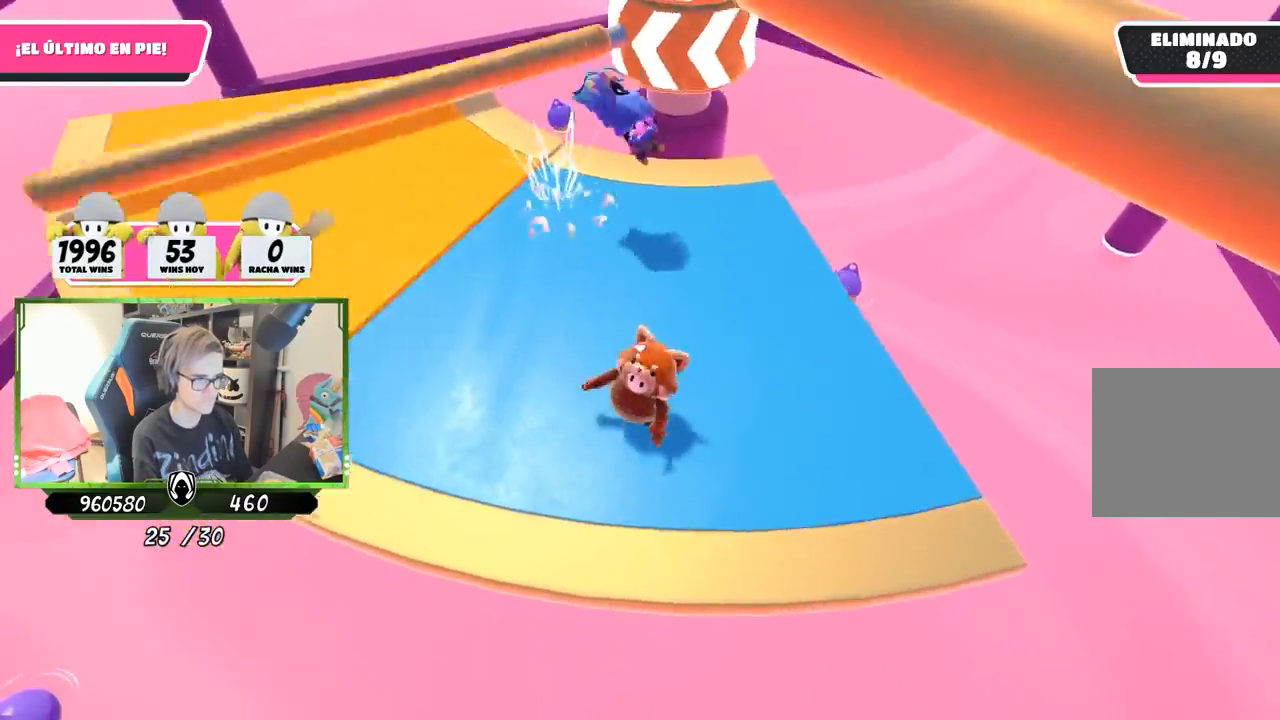
{"buttons": ["CROSS"], "left_stick": "left", "right_stick": "center", "events": [[200, "left_stick", "up"], [300, "left_stick", "right"], [400, "CROSS", "down"], [433, "left_stick", "down-left"], [500, "left_stick", "left"]]}
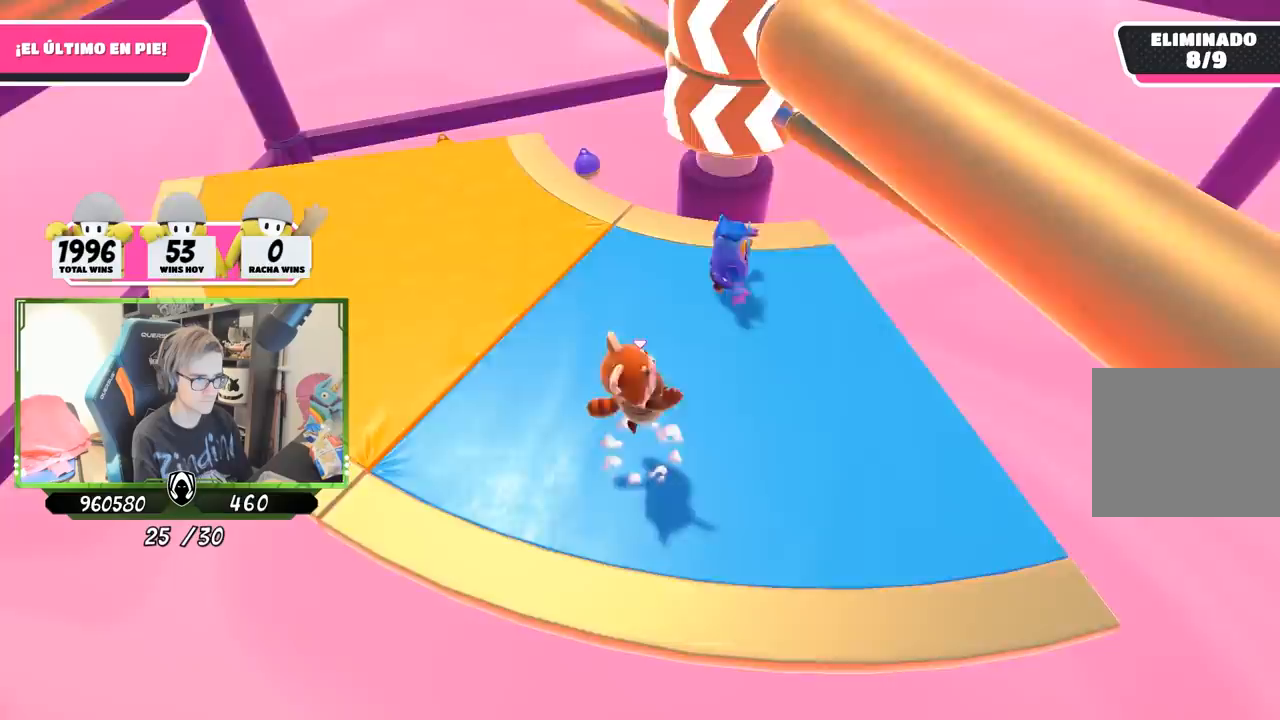
{"buttons": [], "left_stick": "left", "right_stick": "center", "events": [[67, "CROSS", "up"]]}
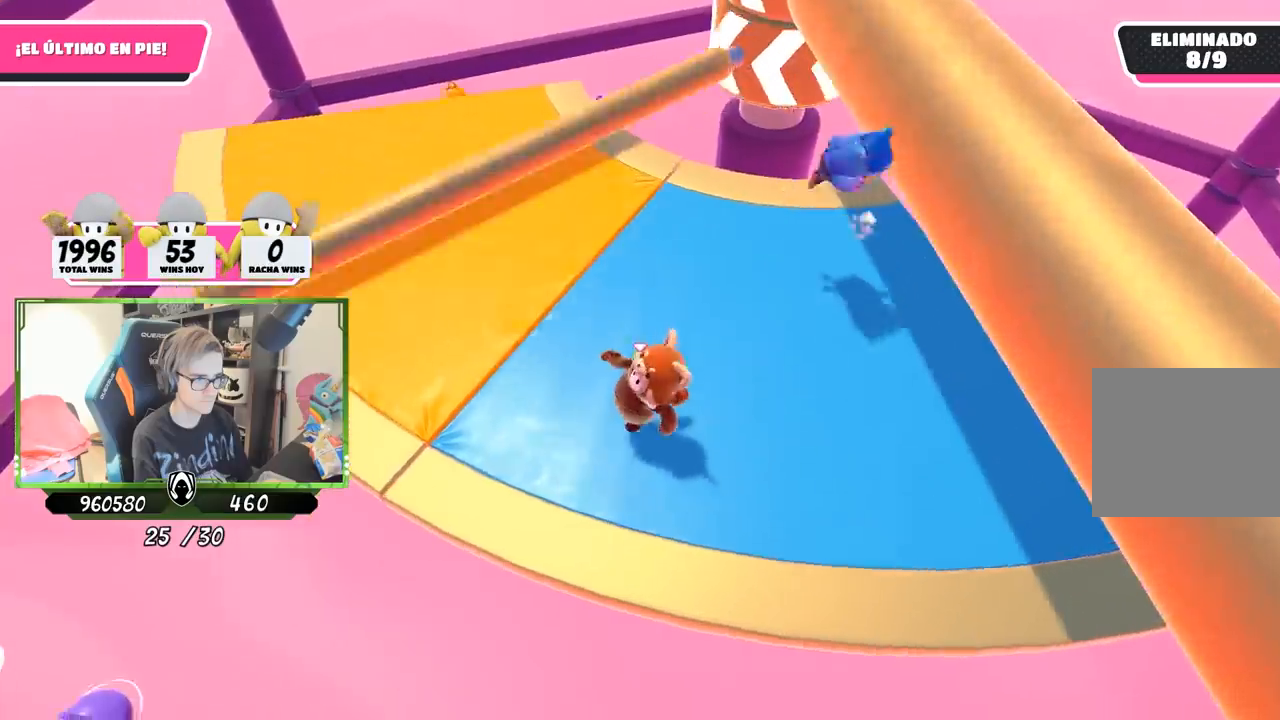
{"buttons": [], "left_stick": "right", "right_stick": "center", "events": [[33, "right_stick", "right"], [133, "right_stick", "down-right"], [367, "right_stick", "center"], [400, "left_stick", "up"], [500, "left_stick", "right"]]}
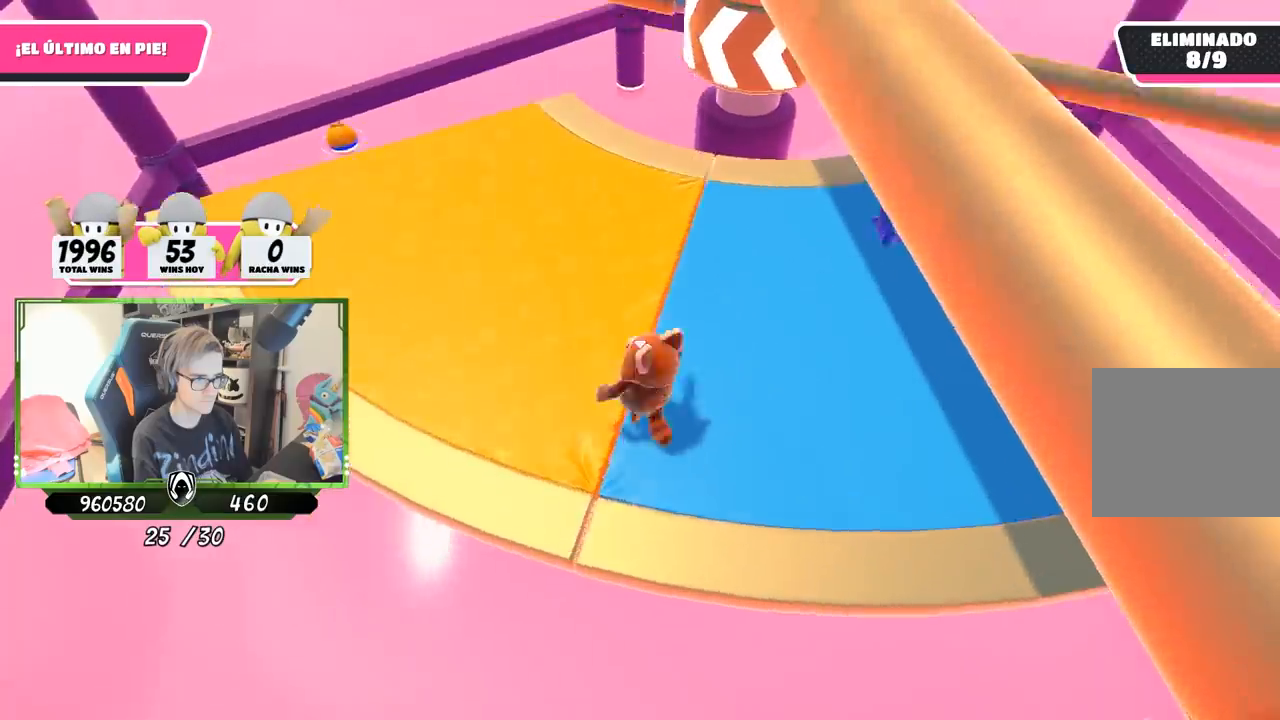
{"buttons": [], "left_stick": "right", "right_stick": "center", "events": [[33, "CROSS", "down"], [67, "left_stick", "down-right"], [233, "CROSS", "up"], [300, "left_stick", "right"]]}
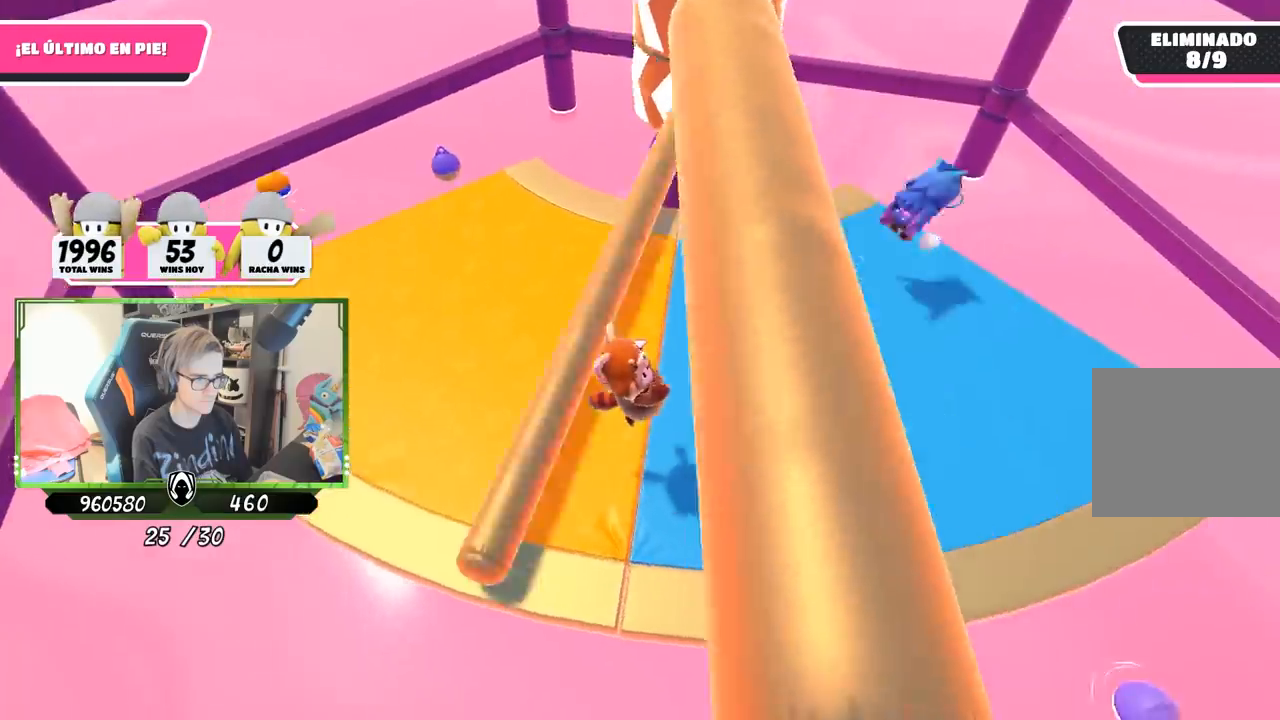
{"buttons": [], "left_stick": "right", "right_stick": "center", "events": [[300, "right_stick", "down-left"], [400, "right_stick", "center"]]}
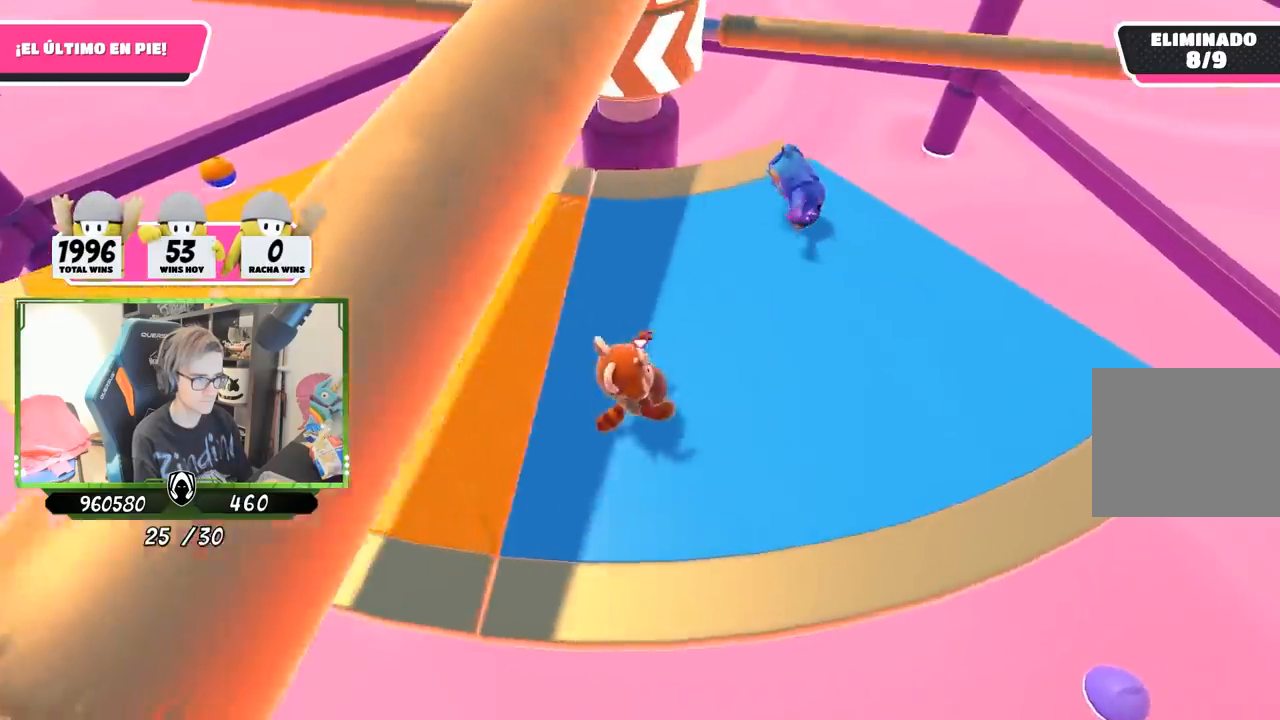
{"buttons": [], "left_stick": "up", "right_stick": "up-left", "events": [[100, "CROSS", "down"], [200, "left_stick", "down-left"], [233, "CROSS", "up"], [300, "left_stick", "left"], [400, "left_stick", "up"], [467, "right_stick", "up-left"]]}
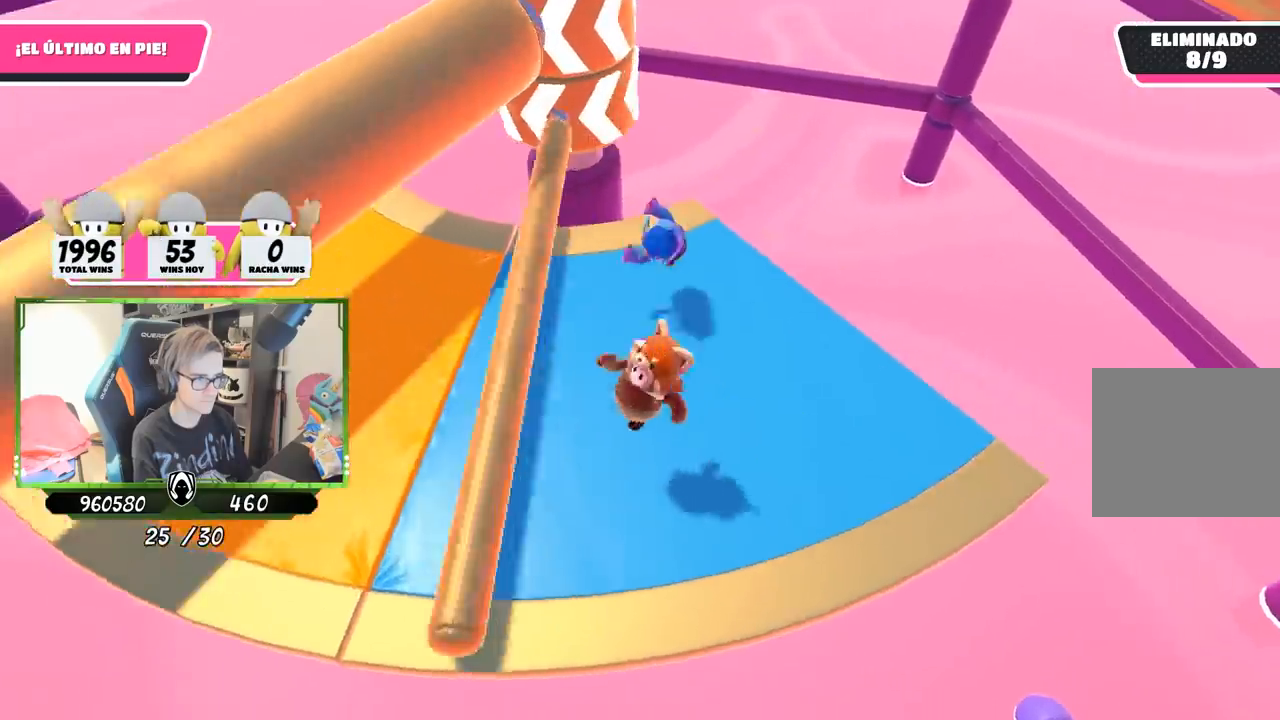
{"buttons": [], "left_stick": "left", "right_stick": "center", "events": [[33, "left_stick", "up-right"], [133, "left_stick", "right"], [367, "left_stick", "down"], [367, "right_stick", "center"], [433, "left_stick", "left"]]}
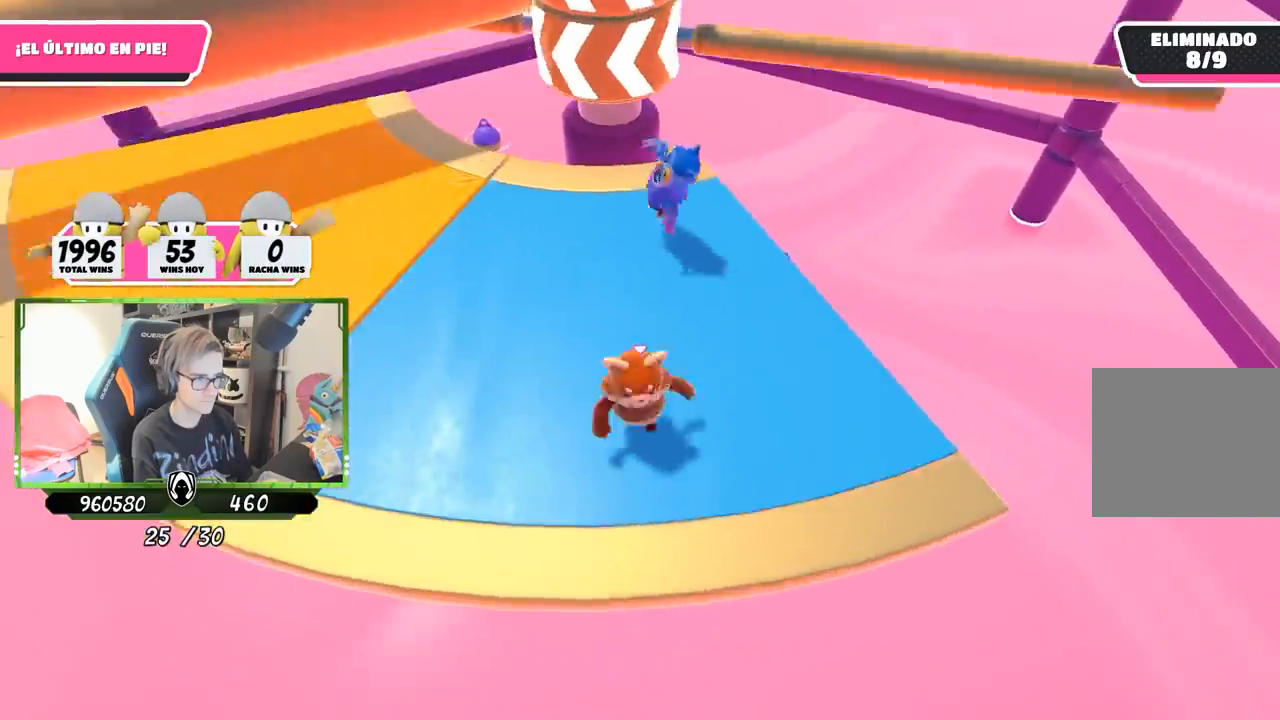
{"buttons": [], "left_stick": "right", "right_stick": "center", "events": [[100, "CROSS", "down"], [100, "left_stick", "up"], [167, "left_stick", "up-right"], [233, "CROSS", "up"], [300, "left_stick", "right"]]}
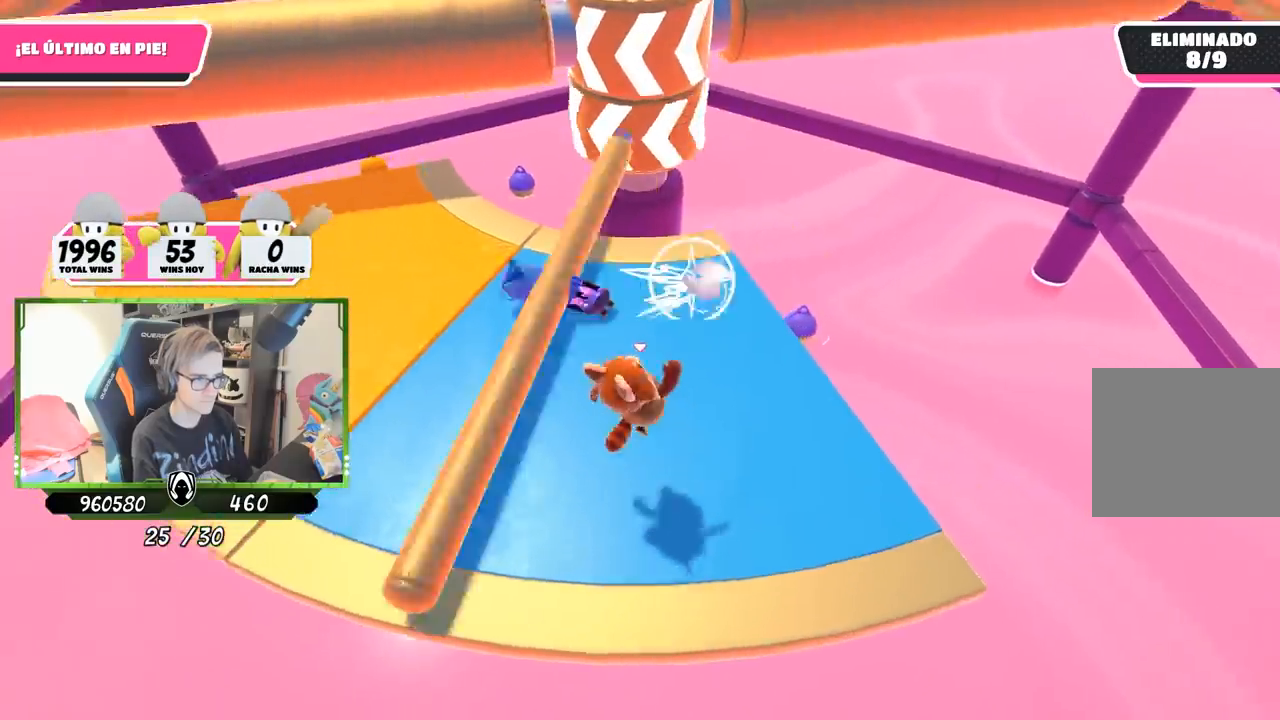
{"buttons": [], "left_stick": "up", "right_stick": "center", "events": [[33, "right_stick", "up"], [133, "left_stick", "down-right"], [167, "right_stick", "center"], [333, "left_stick", "left"], [500, "left_stick", "up"]]}
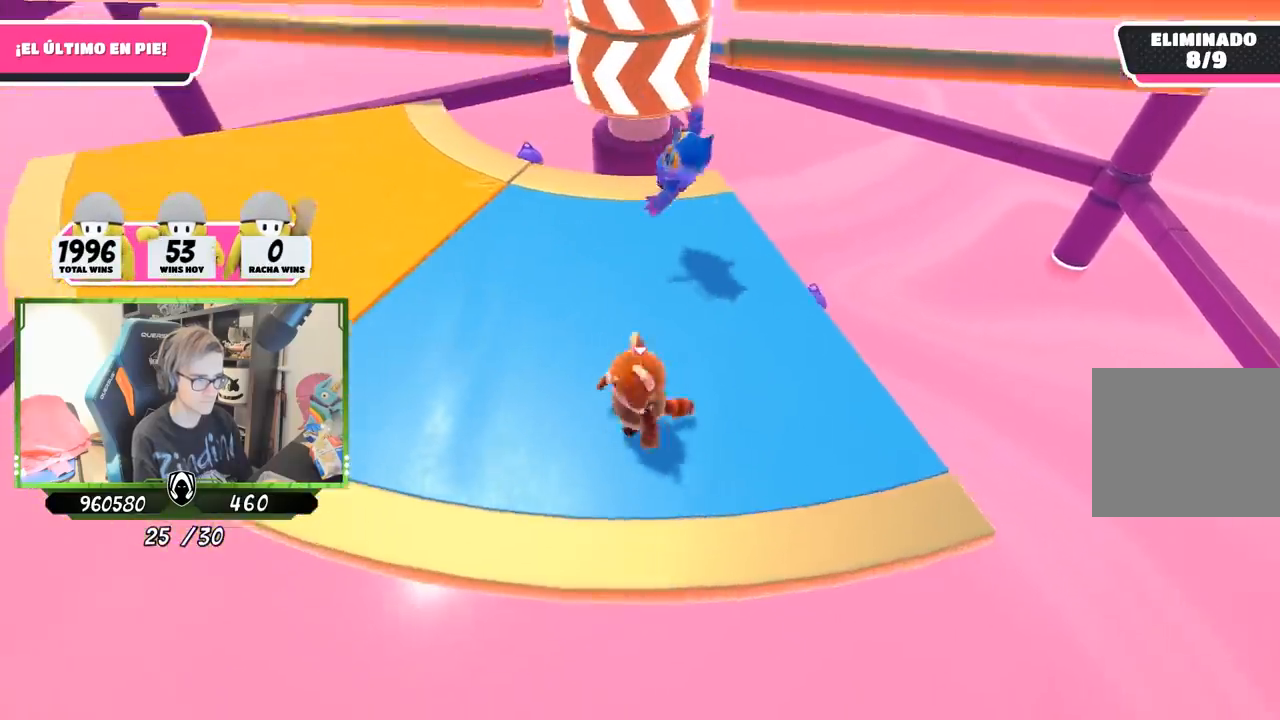
{"buttons": [], "left_stick": "down-left", "right_stick": "center", "events": [[133, "left_stick", "right"], [167, "CROSS", "down"], [233, "left_stick", "down-right"], [333, "CROSS", "up"], [333, "left_stick", "down"], [467, "left_stick", "down-left"]]}
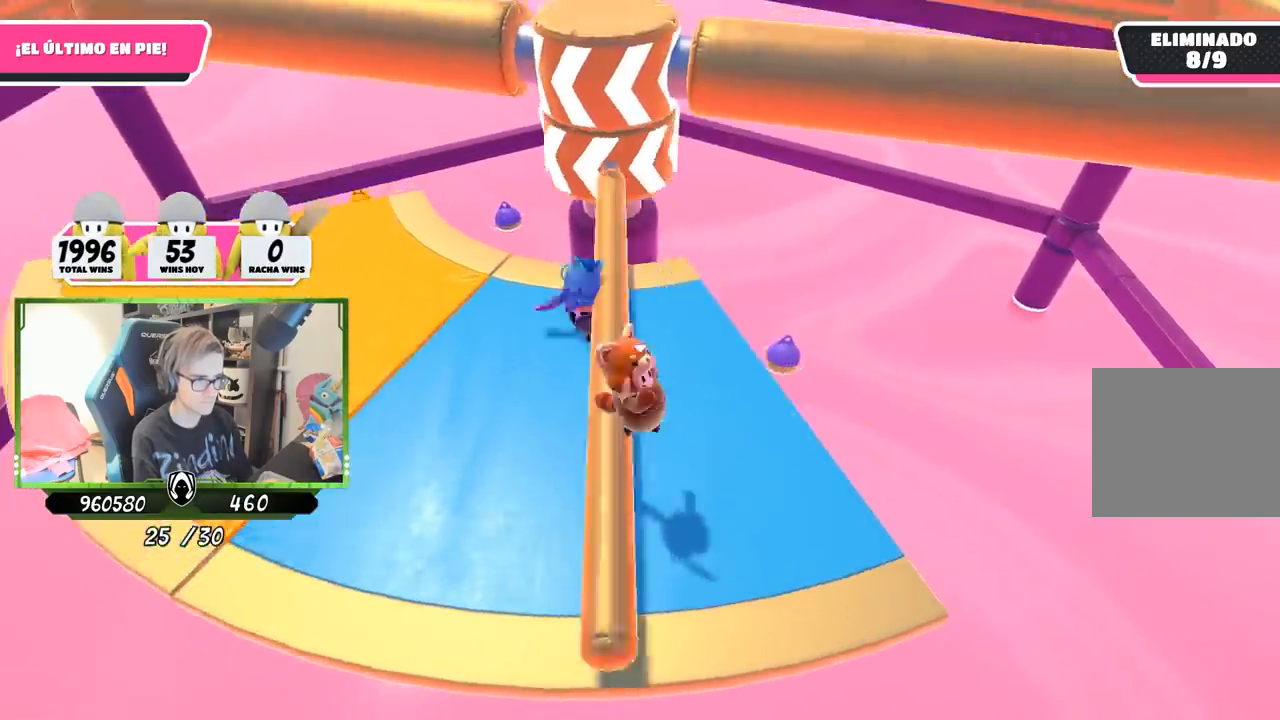
{"buttons": [], "left_stick": "up", "right_stick": "center", "events": [[100, "left_stick", "left"], [500, "left_stick", "up"]]}
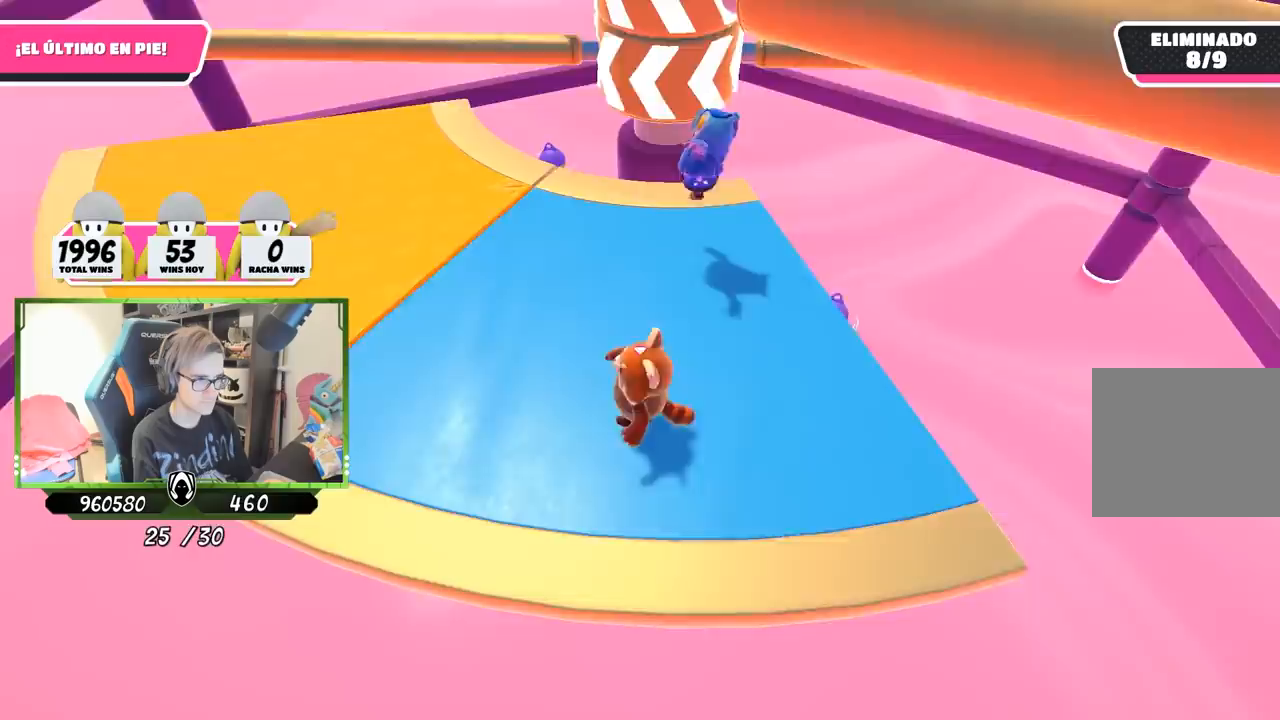
{"buttons": [], "left_stick": "left", "right_stick": "center", "events": [[133, "left_stick", "right"], [200, "left_stick", "down-right"], [267, "CROSS", "down"], [333, "left_stick", "left"], [433, "CROSS", "up"]]}
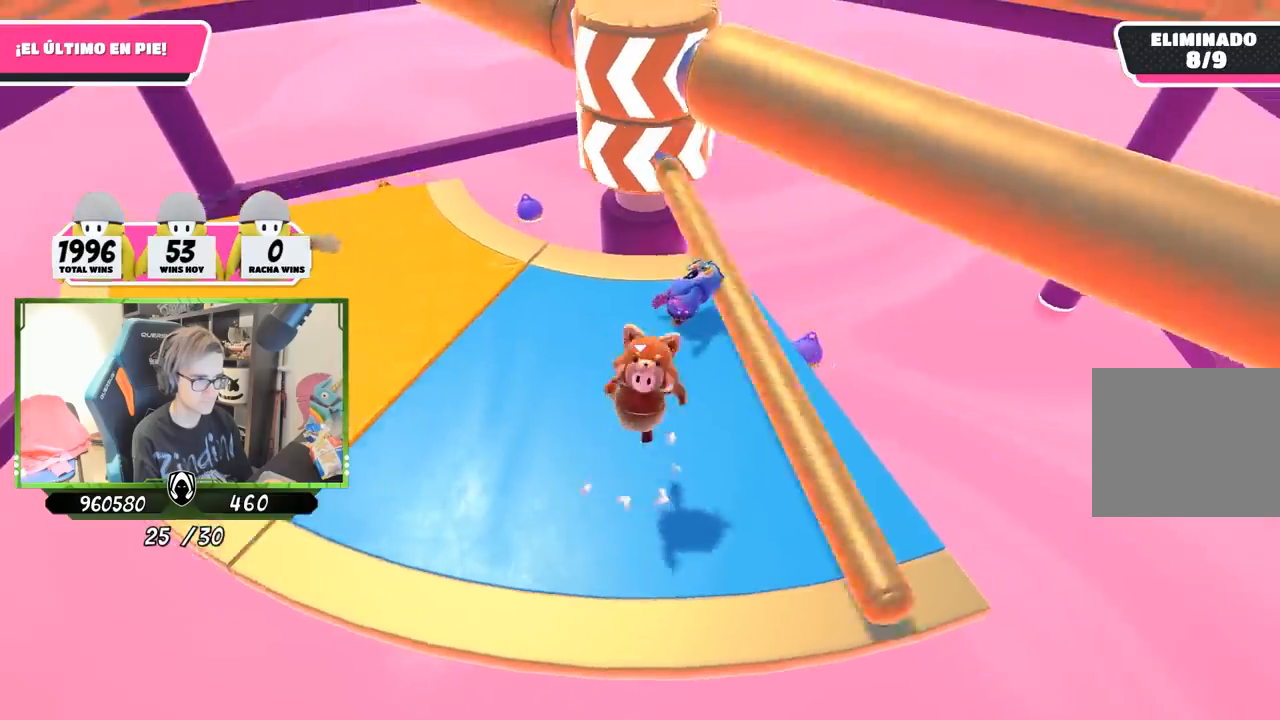
{"buttons": [], "left_stick": "up", "right_stick": "center", "events": [[267, "right_stick", "right"], [467, "left_stick", "up"], [467, "right_stick", "center"]]}
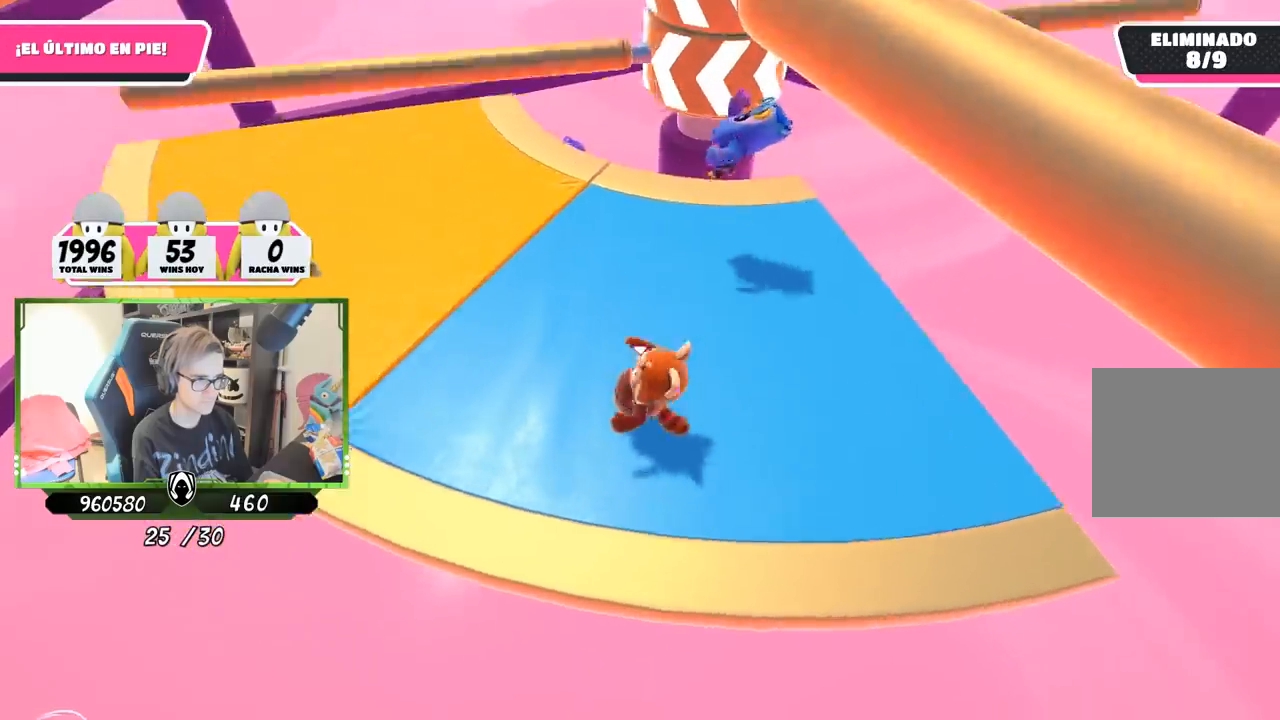
{"buttons": [], "left_stick": "up-left", "right_stick": "center", "events": [[100, "left_stick", "right"], [300, "CROSS", "down"], [300, "left_stick", "down"], [367, "left_stick", "left"], [467, "CROSS", "up"], [500, "left_stick", "up-left"]]}
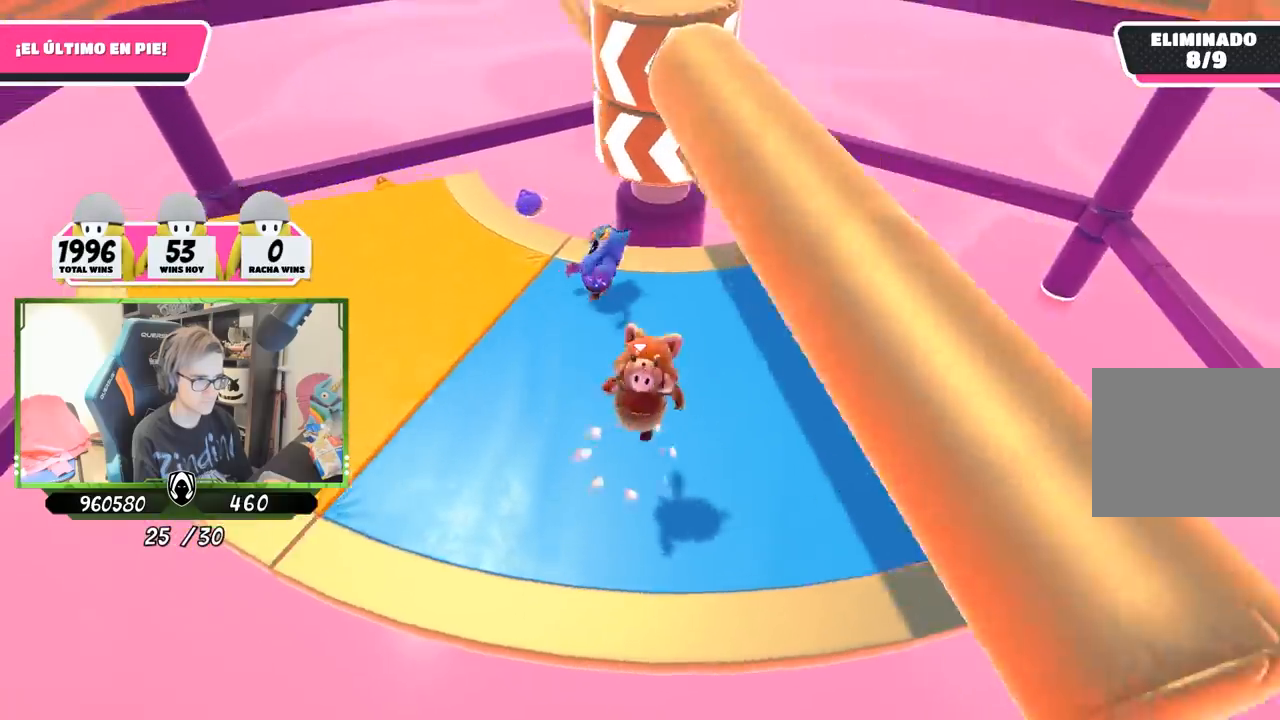
{"buttons": [], "left_stick": "right", "right_stick": "left", "events": [[33, "left_stick", "up"], [167, "left_stick", "up-right"], [300, "left_stick", "right"], [467, "right_stick", "left"]]}
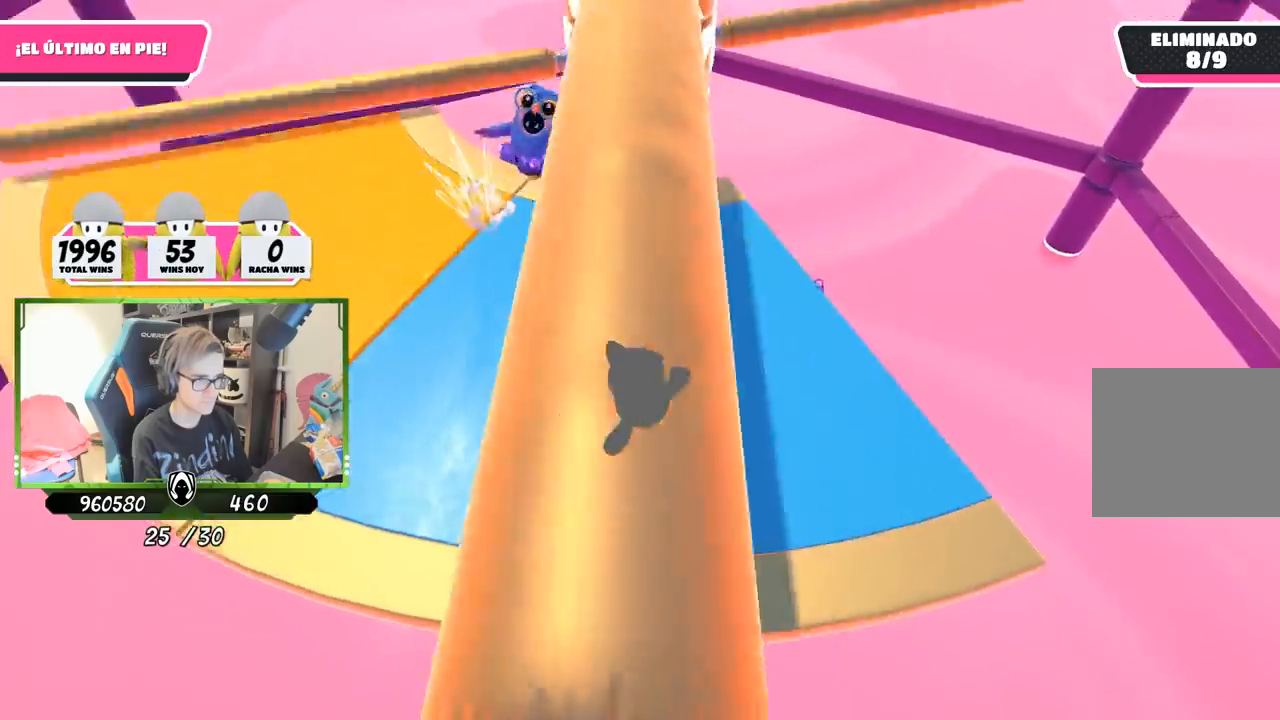
{"buttons": [], "left_stick": "up-right", "right_stick": "center", "events": [[100, "right_stick", "center"], [167, "left_stick", "down"], [233, "left_stick", "left"], [300, "CROSS", "down"], [367, "left_stick", "up"], [433, "CROSS", "up"], [500, "left_stick", "up-right"]]}
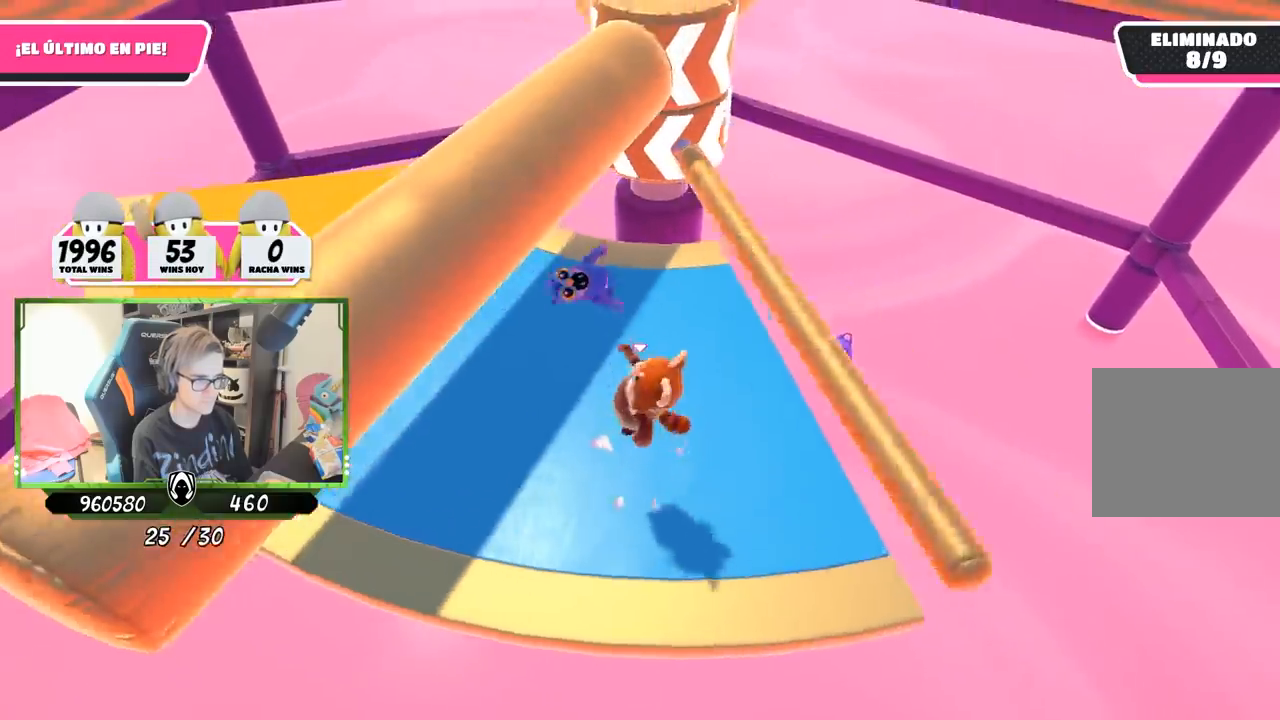
{"buttons": [], "left_stick": "left", "right_stick": "center", "events": [[167, "left_stick", "right"], [300, "left_stick", "down-right"], [467, "left_stick", "left"]]}
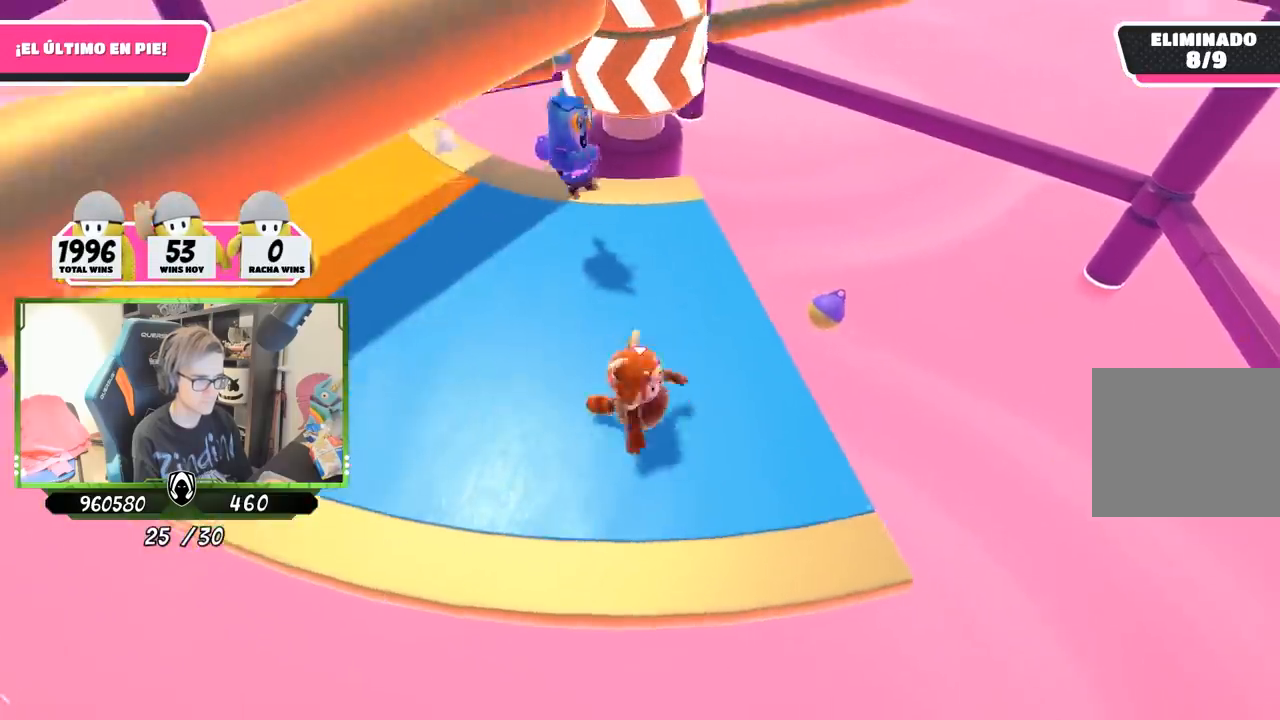
{"buttons": [], "left_stick": "down", "right_stick": "center", "events": [[167, "left_stick", "up"], [300, "left_stick", "right"], [333, "CROSS", "down"], [367, "left_stick", "down-right"], [500, "CROSS", "up"], [500, "left_stick", "down"]]}
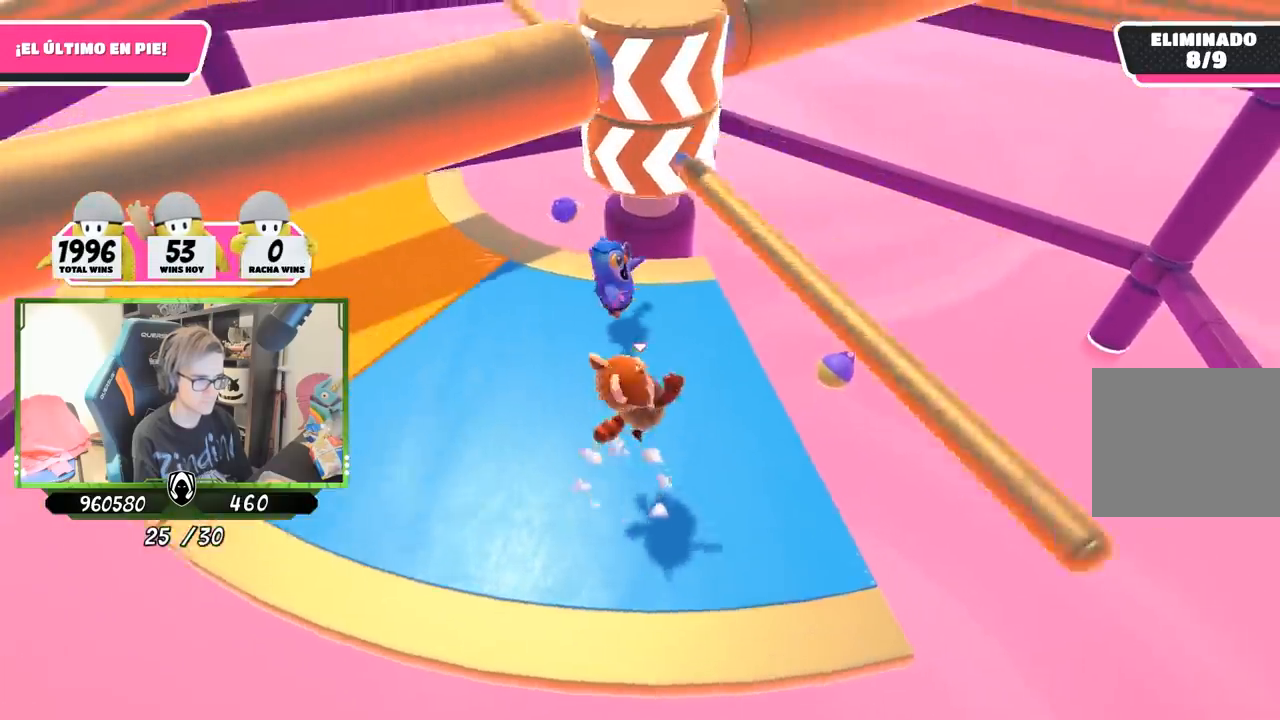
{"buttons": [], "left_stick": "left", "right_stick": "center", "events": [[133, "left_stick", "down-left"], [233, "left_stick", "left"], [300, "right_stick", "right"], [433, "right_stick", "center"]]}
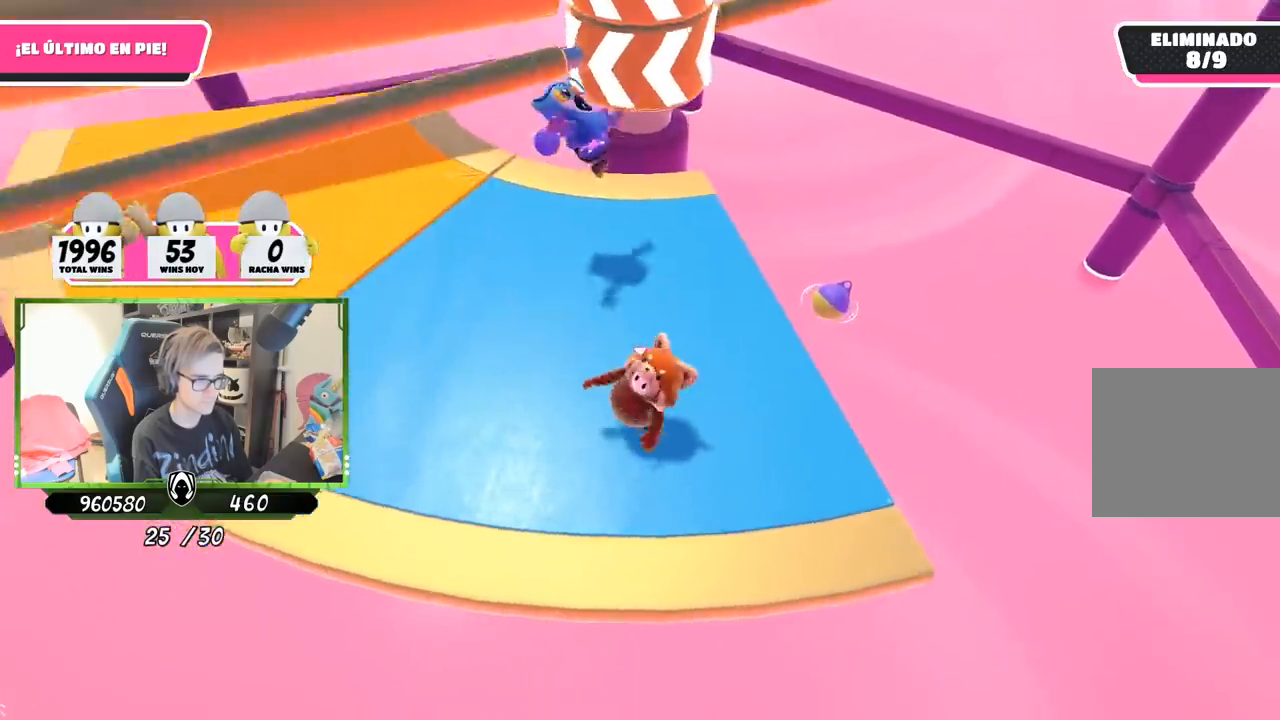
{"buttons": ["CROSS"], "left_stick": "left", "right_stick": "center", "events": [[67, "left_stick", "up"], [200, "left_stick", "right"], [367, "CROSS", "down"], [400, "left_stick", "down-left"], [500, "left_stick", "left"]]}
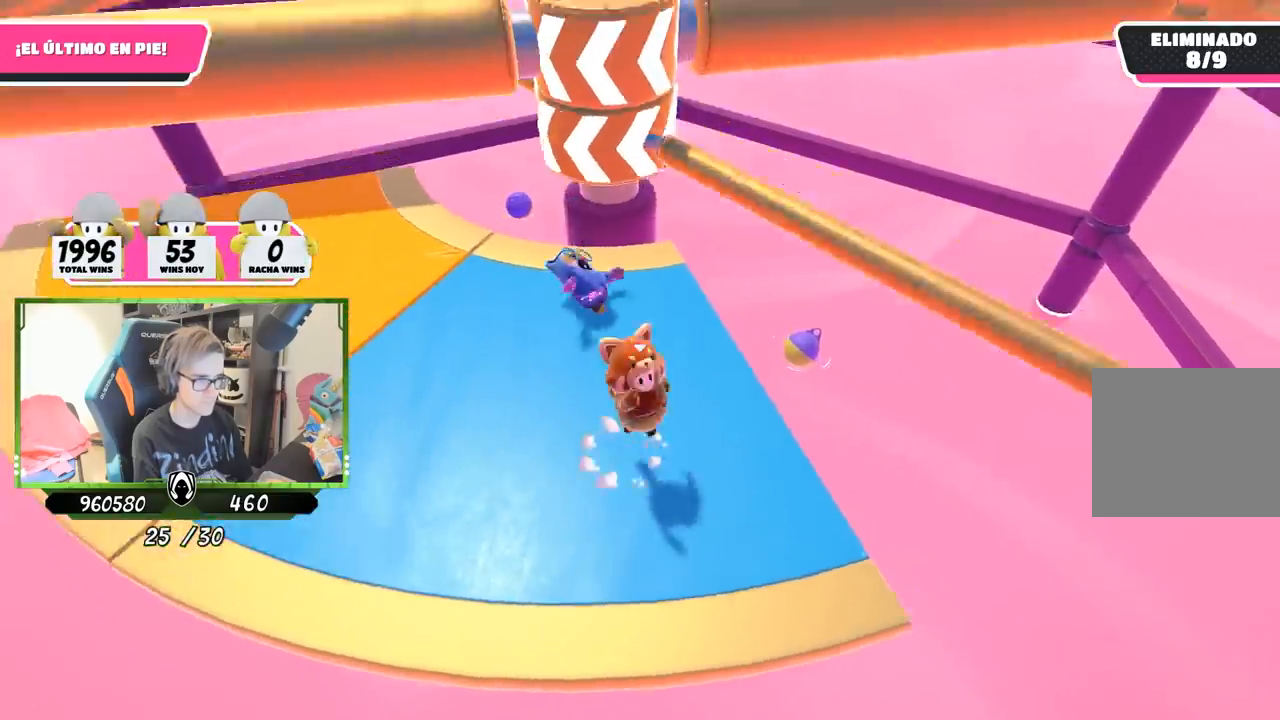
{"buttons": [], "left_stick": "up", "right_stick": "down-right", "events": [[67, "CROSS", "up"], [400, "left_stick", "up-left"], [400, "right_stick", "down-right"], [500, "left_stick", "up"]]}
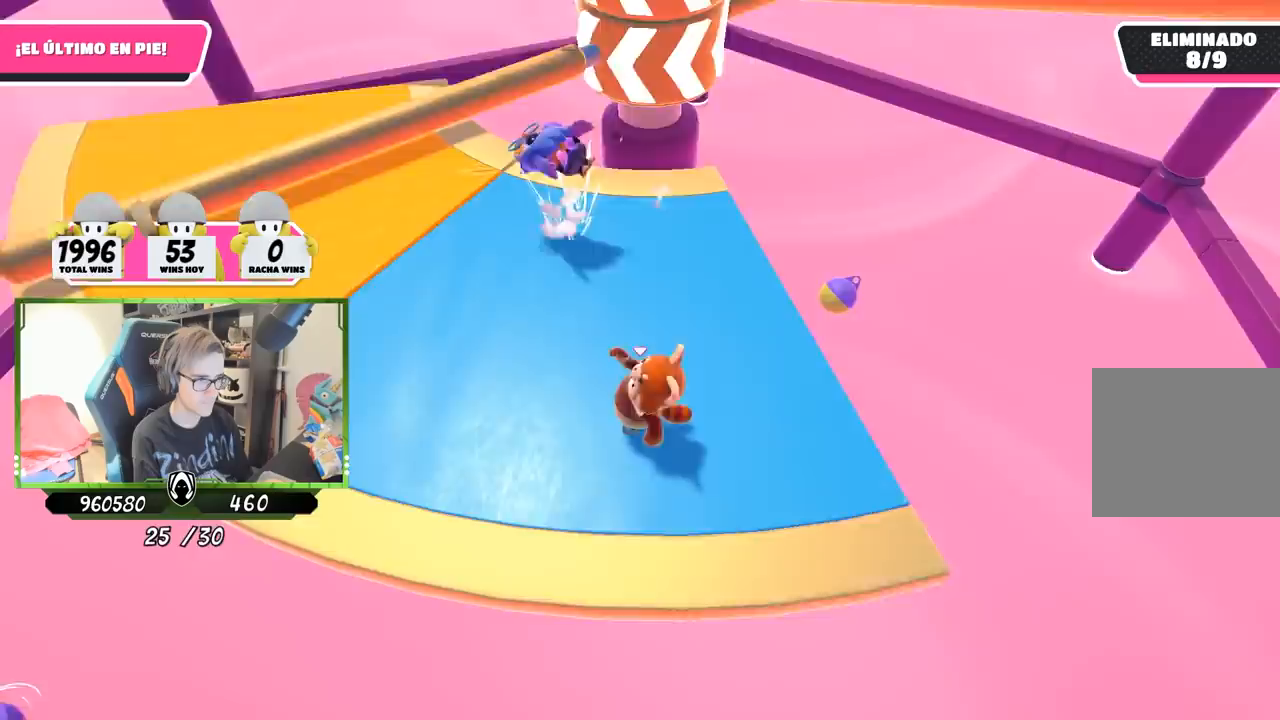
{"buttons": ["CROSS"], "left_stick": "left", "right_stick": "center", "events": [[67, "right_stick", "center"], [167, "left_stick", "right"], [333, "left_stick", "down-left"], [400, "left_stick", "left"], [433, "CROSS", "down"]]}
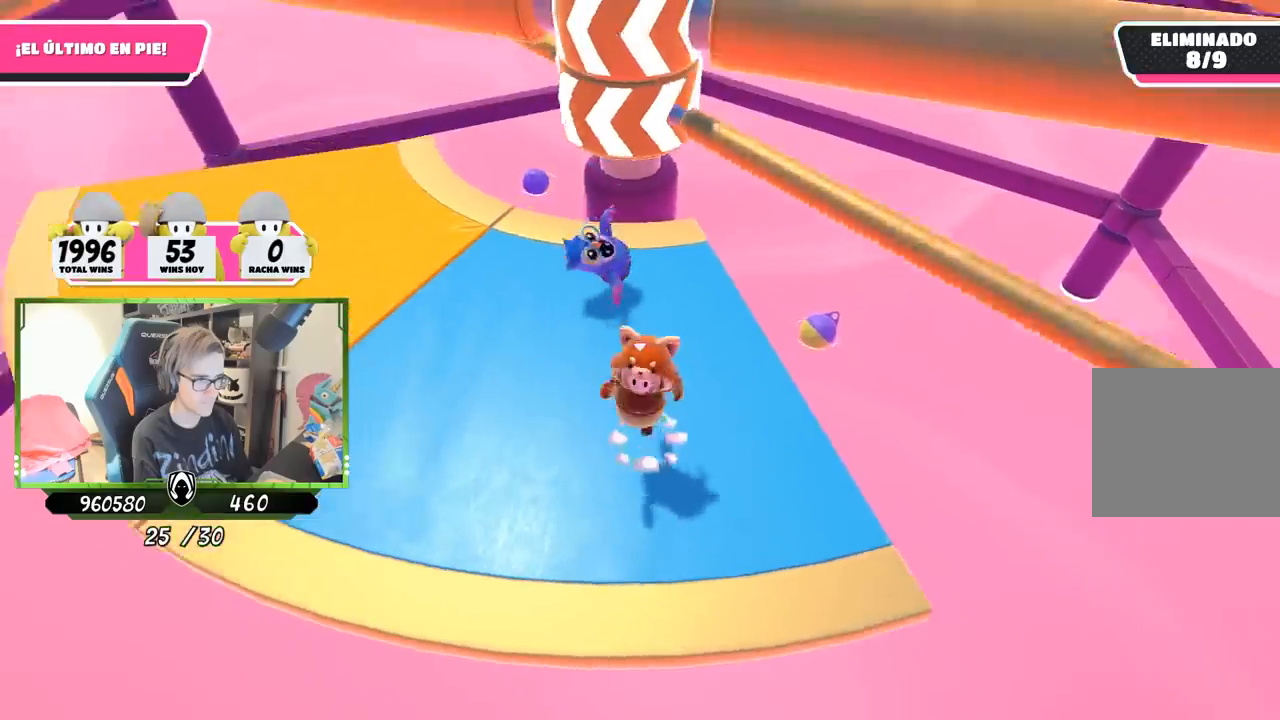
{"buttons": [], "left_stick": "up", "right_stick": "down-right", "events": [[100, "CROSS", "up"], [233, "left_stick", "up-left"], [400, "left_stick", "up"], [467, "right_stick", "down-right"]]}
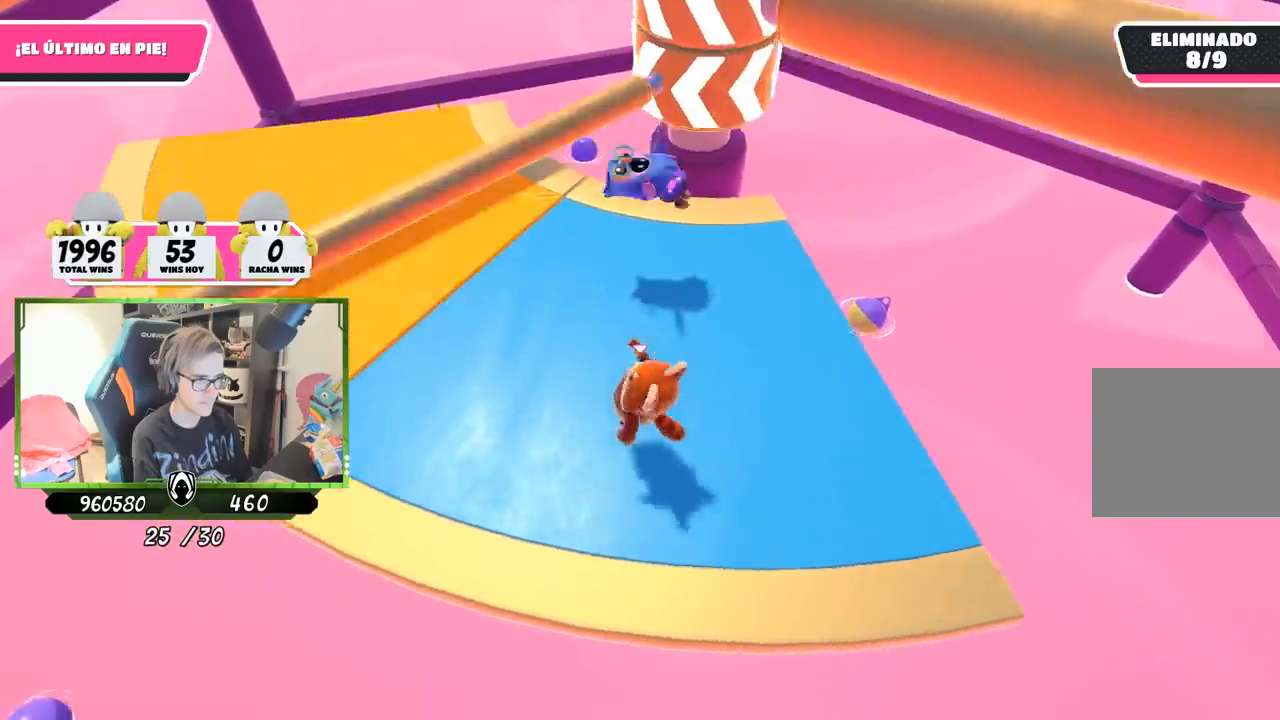
{"buttons": [], "left_stick": "up-left", "right_stick": "center", "events": [[67, "left_stick", "right"], [100, "right_stick", "center"], [233, "left_stick", "down"], [300, "left_stick", "left"], [500, "left_stick", "up-left"]]}
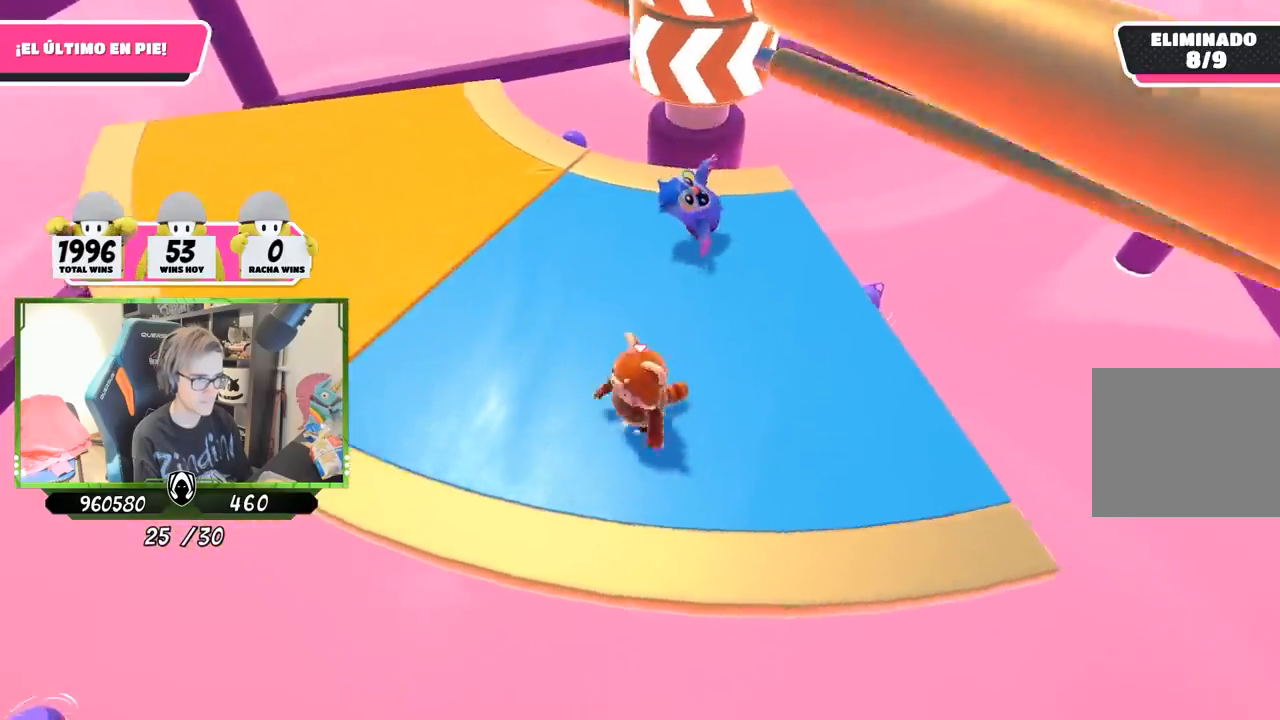
{"buttons": [], "left_stick": "down", "right_stick": "right", "events": [[33, "CROSS", "down"], [133, "left_stick", "up"], [200, "CROSS", "up"], [300, "left_stick", "right"], [400, "left_stick", "down"], [400, "right_stick", "right"]]}